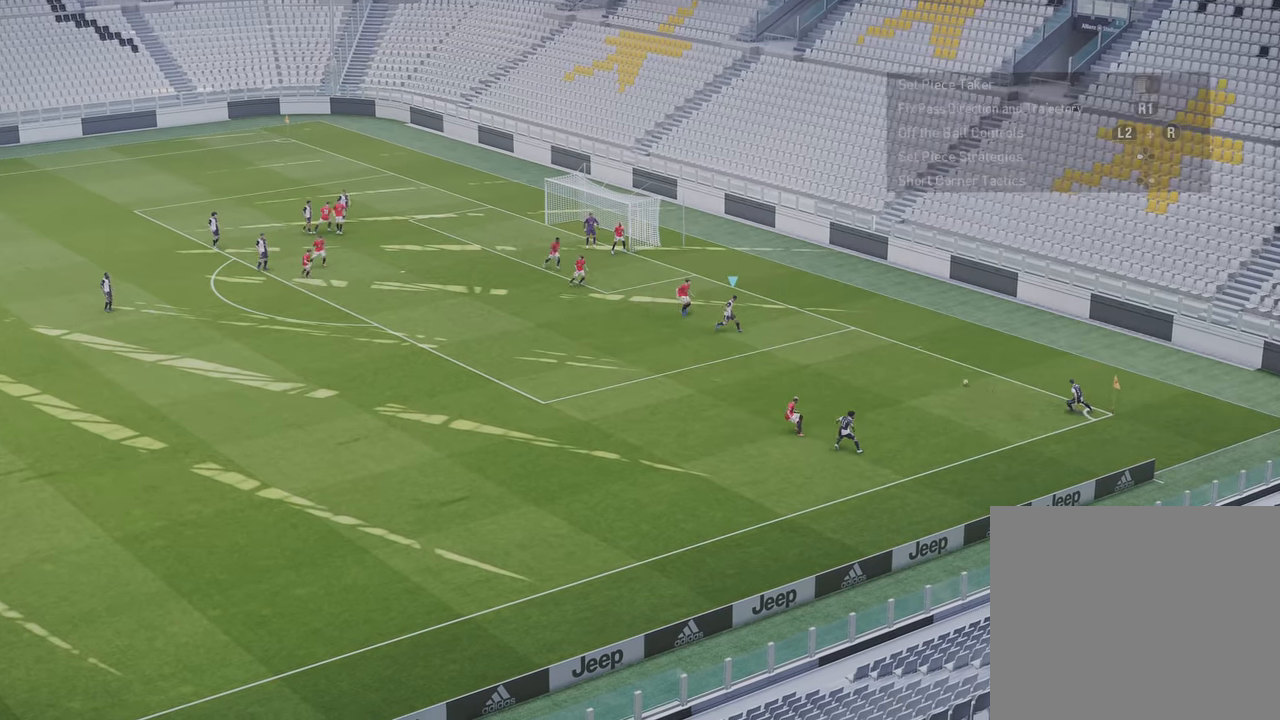
Gameplay with a controller (PlayStation layout); each line is a JSON object with the inputs held at the frame after it. "events" lists button and stick changes between this image and that frame as [ms after this image, input, new state], when the widget could be followed in between.
{"buttons": [], "left_stick": "down", "right_stick": "center", "events": [[16, "R1", "up"]]}
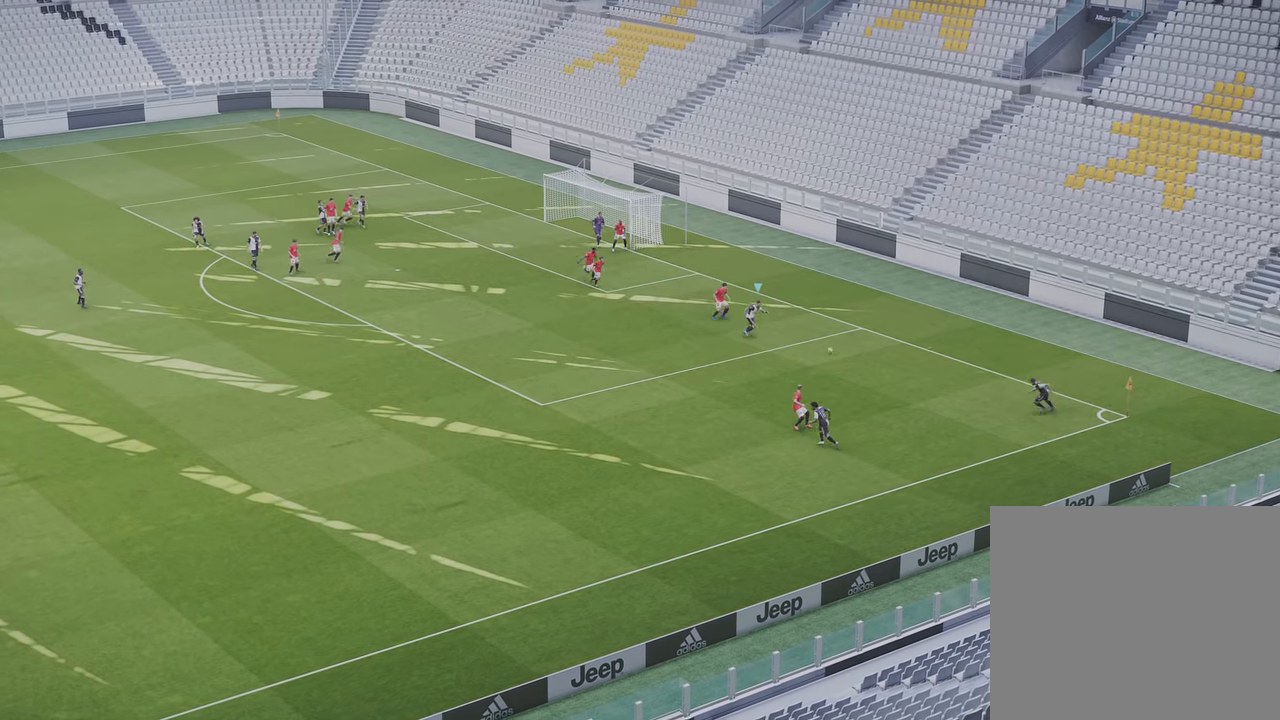
{"buttons": [], "left_stick": "down-left", "right_stick": "center", "events": [[283, "TRIANGLE", "down"], [283, "left_stick", "down-left"], [383, "TRIANGLE", "up"]]}
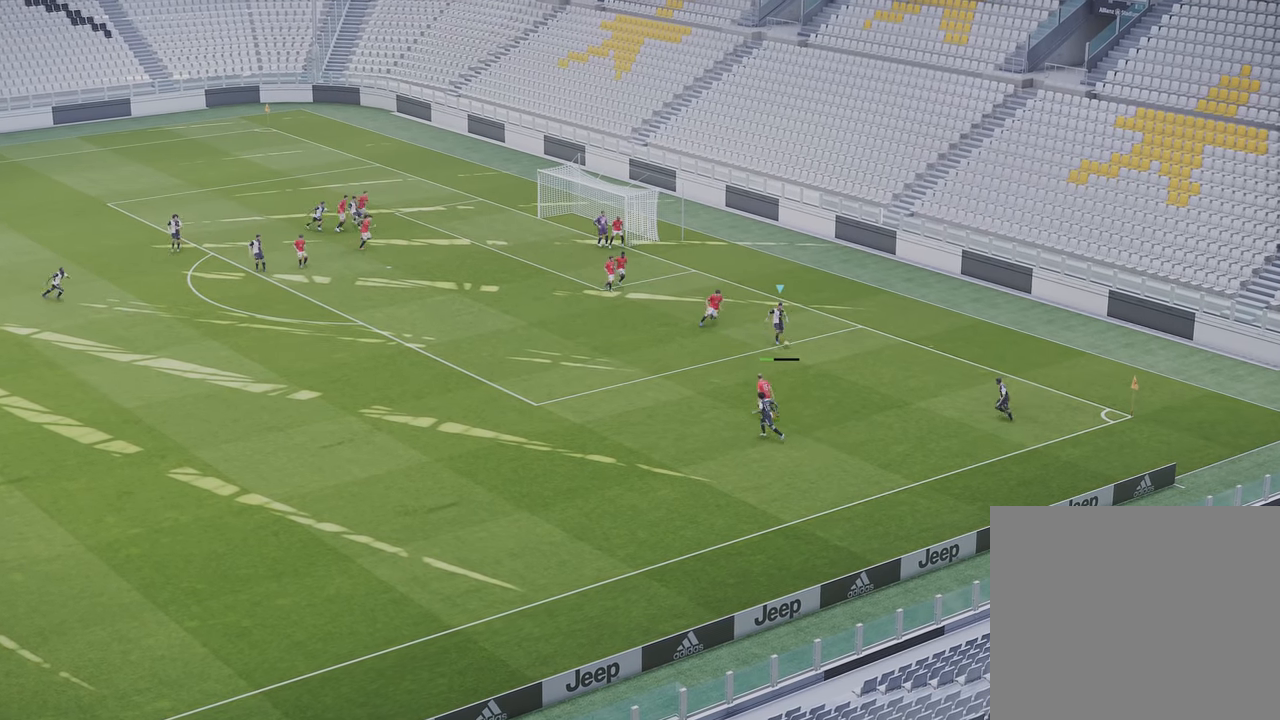
{"buttons": ["R1"], "left_stick": "up-left", "right_stick": "center", "events": [[116, "R1", "down"], [116, "left_stick", "left"], [216, "left_stick", "up-left"]]}
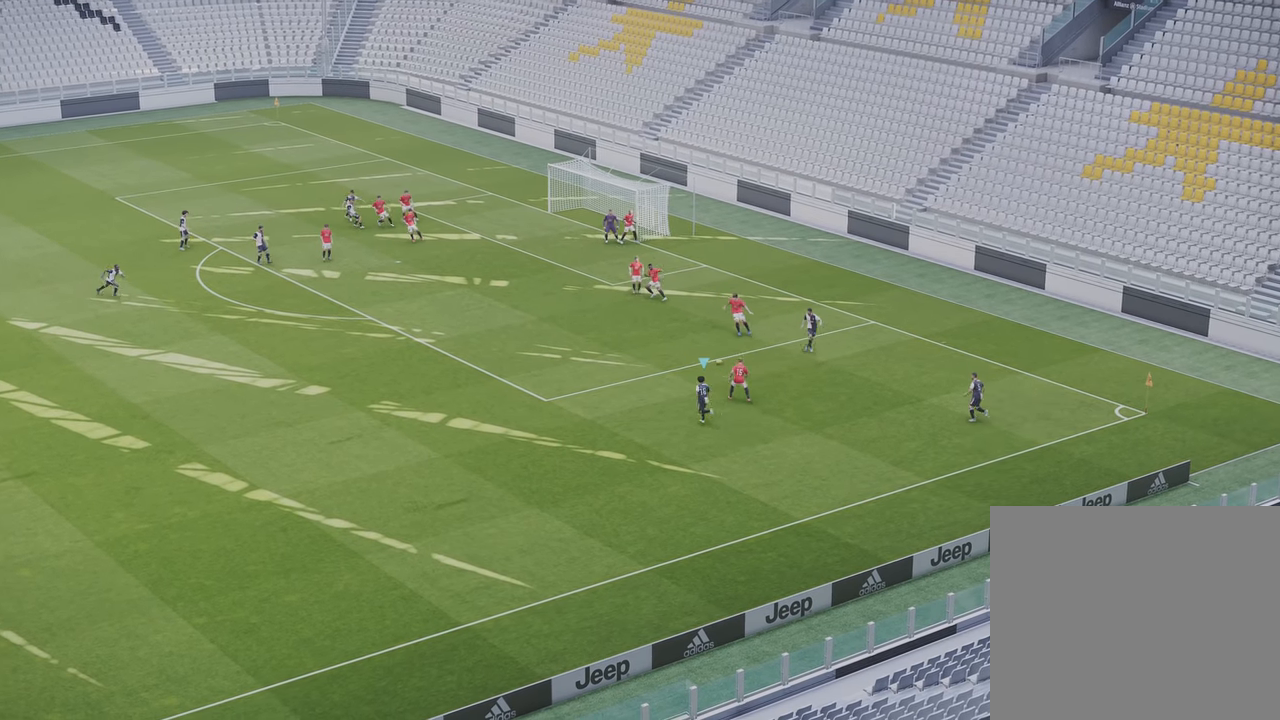
{"buttons": ["CROSS", "R1"], "left_stick": "up-left", "right_stick": "center", "events": [[450, "CROSS", "down"]]}
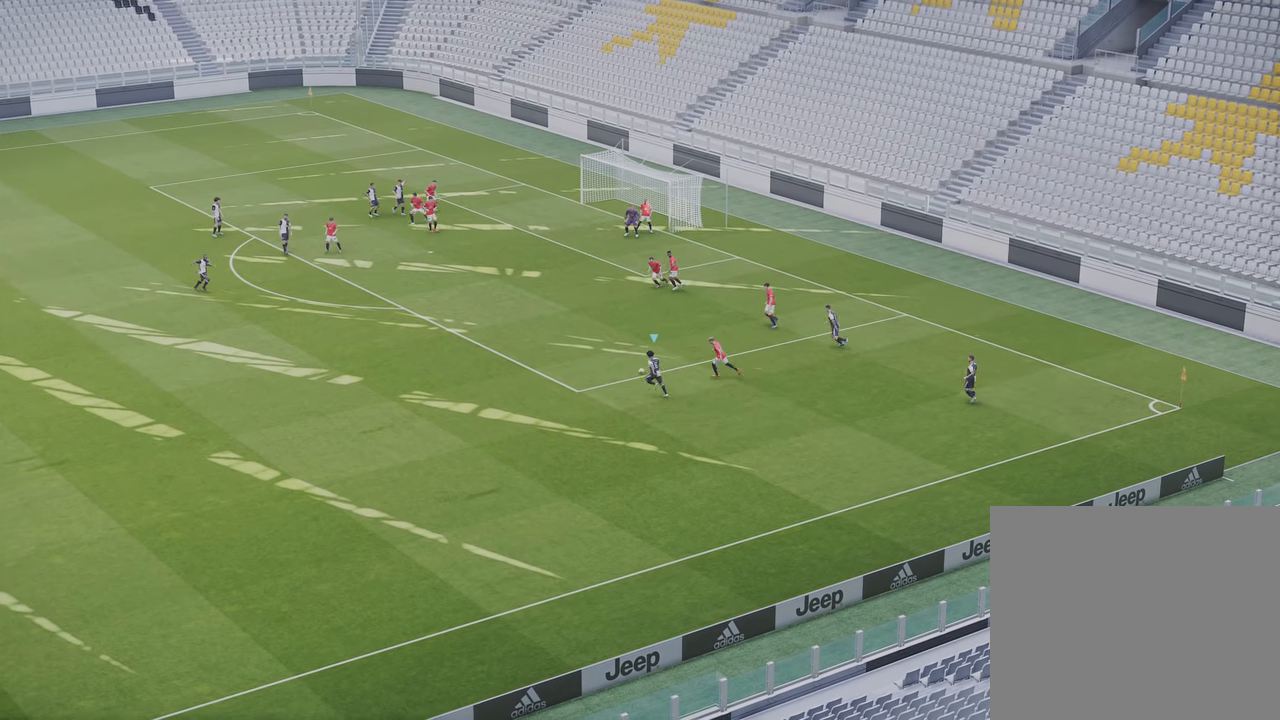
{"buttons": ["R1"], "left_stick": "up-right", "right_stick": "center", "events": [[83, "CROSS", "up"], [416, "left_stick", "up-right"]]}
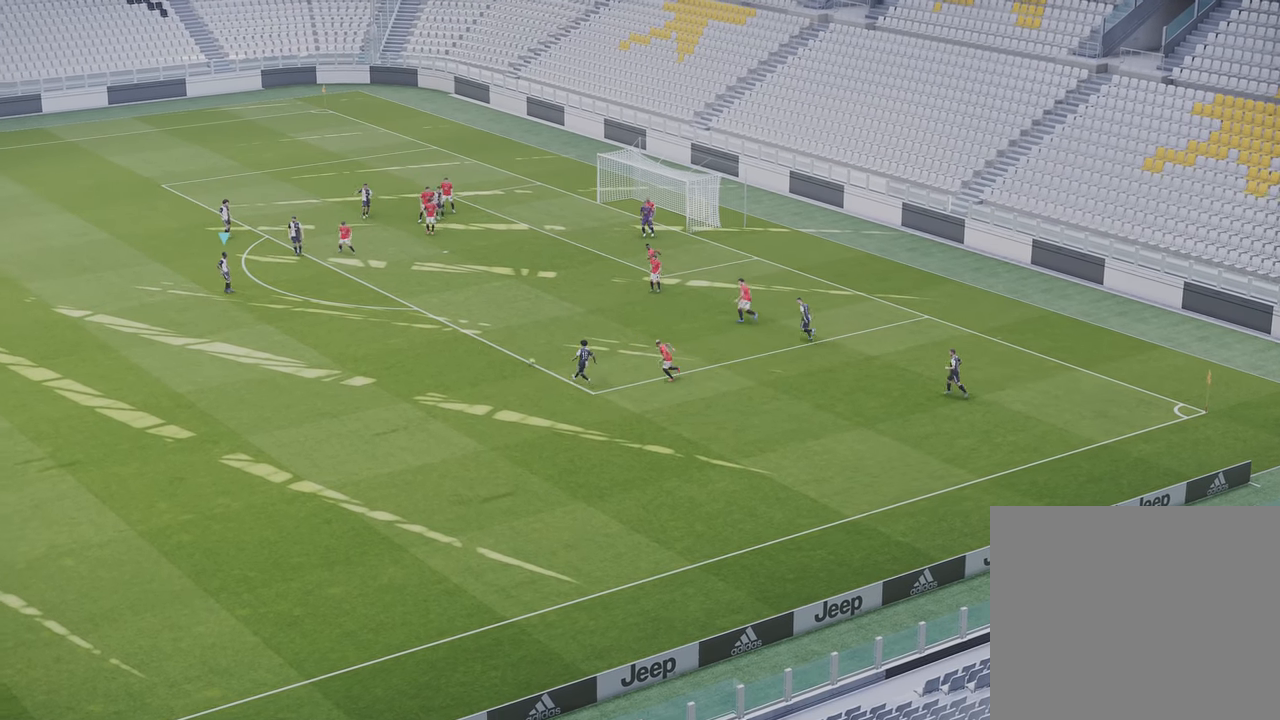
{"buttons": ["R1"], "left_stick": "right", "right_stick": "center", "events": [[16, "left_stick", "right"]]}
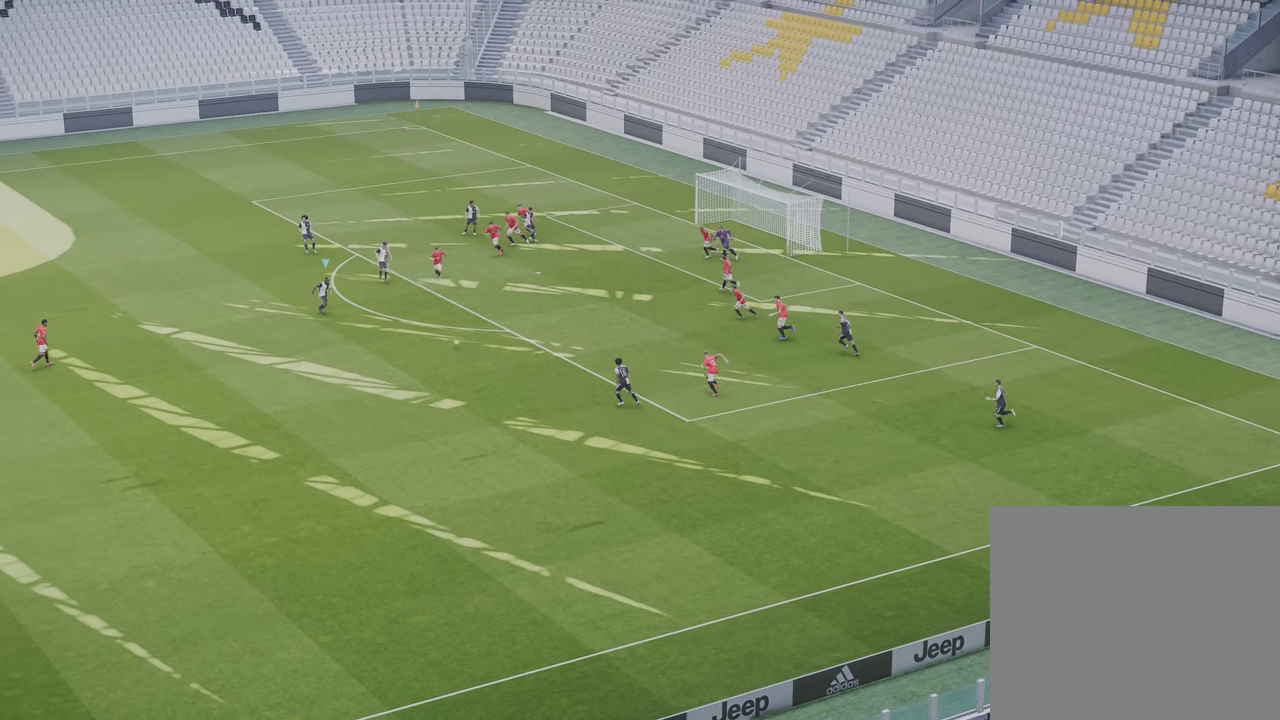
{"buttons": ["SQUARE"], "left_stick": "down-right", "right_stick": "center", "events": [[116, "R1", "up"], [416, "left_stick", "down-right"], [450, "SQUARE", "down"]]}
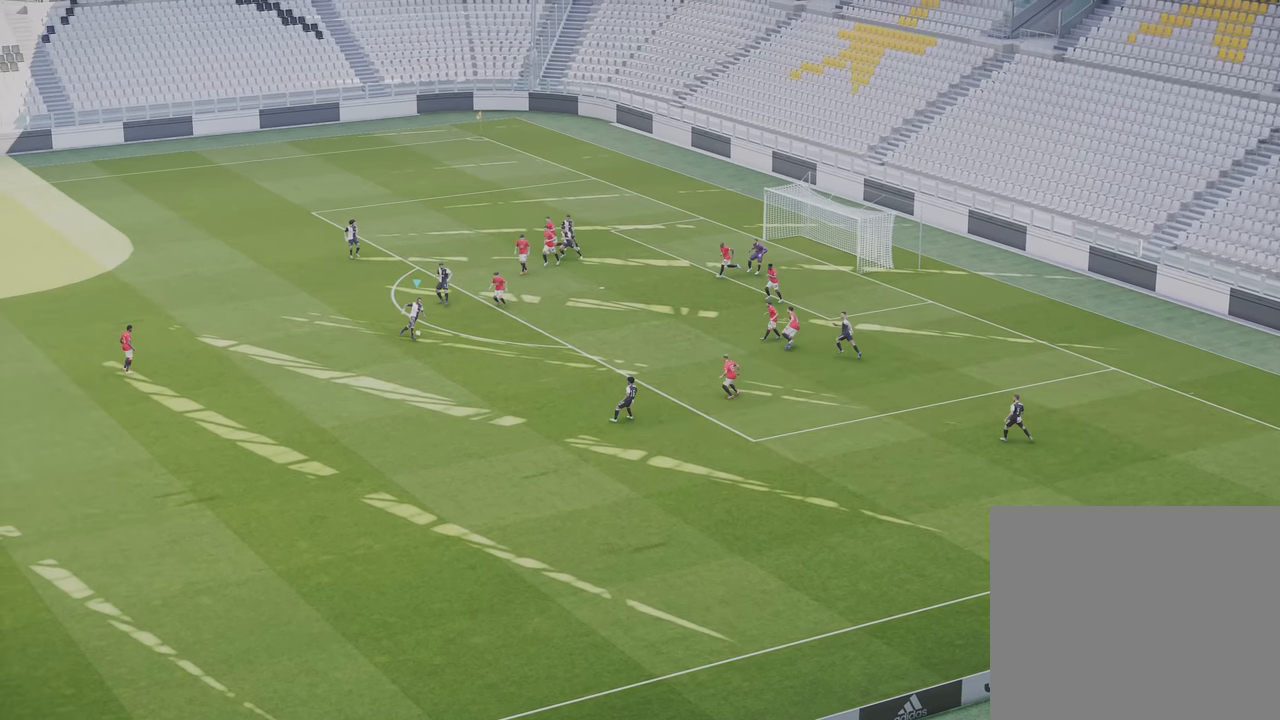
{"buttons": ["L3"], "left_stick": "right", "right_stick": "center", "events": [[83, "L3", "down"], [116, "SQUARE", "up"], [316, "left_stick", "right"]]}
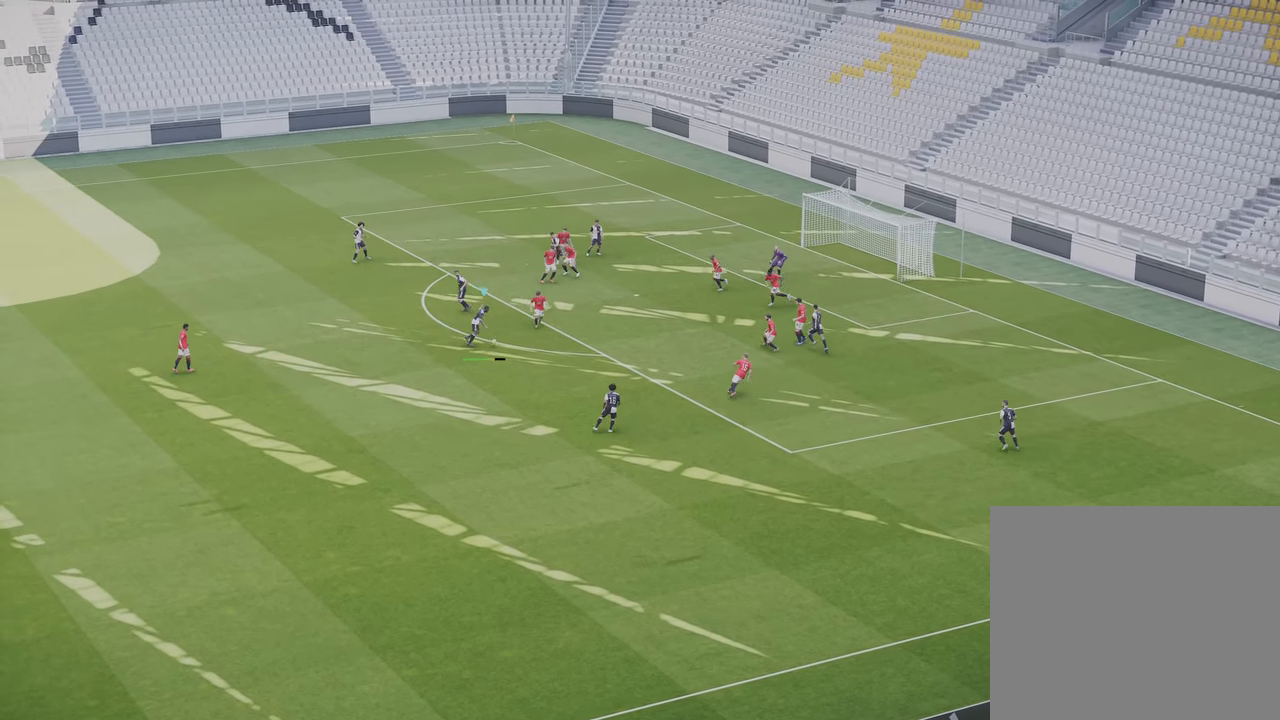
{"buttons": ["L3"], "left_stick": "right", "right_stick": "center", "events": []}
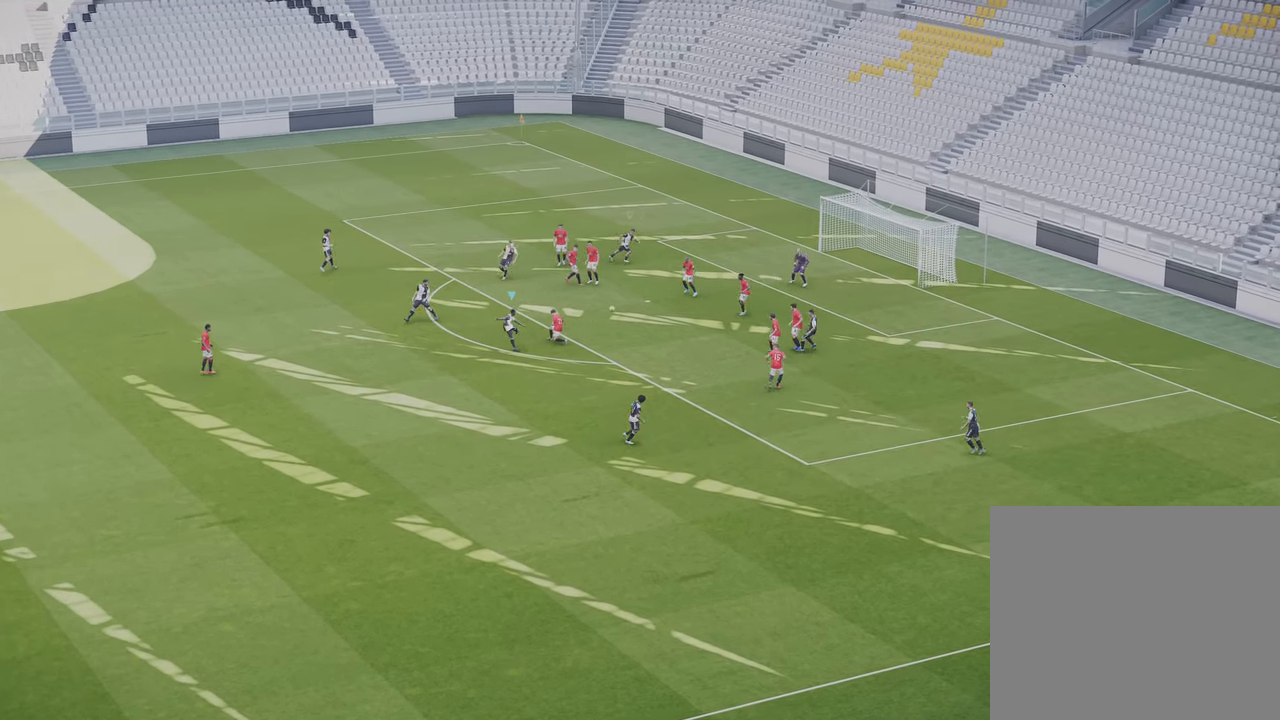
{"buttons": ["L3"], "left_stick": "right", "right_stick": "center", "events": []}
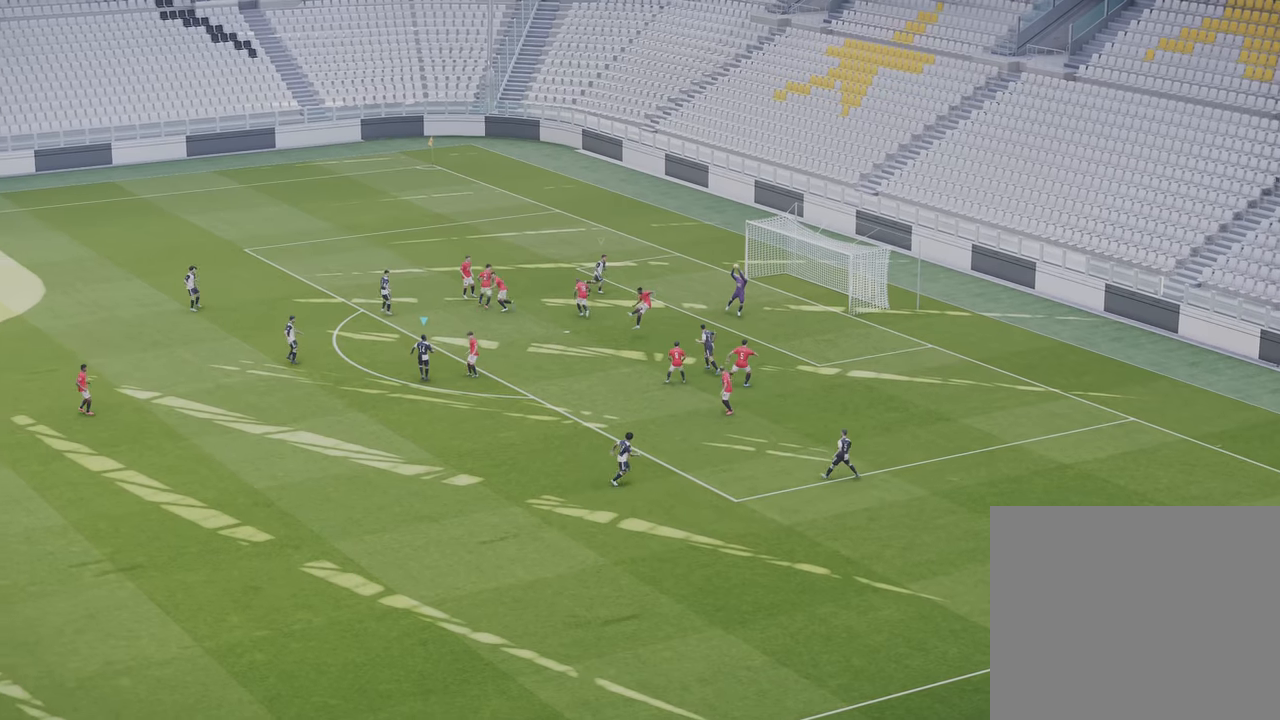
{"buttons": [], "left_stick": "center", "right_stick": "center", "events": [[350, "L3", "up"], [450, "left_stick", "center"]]}
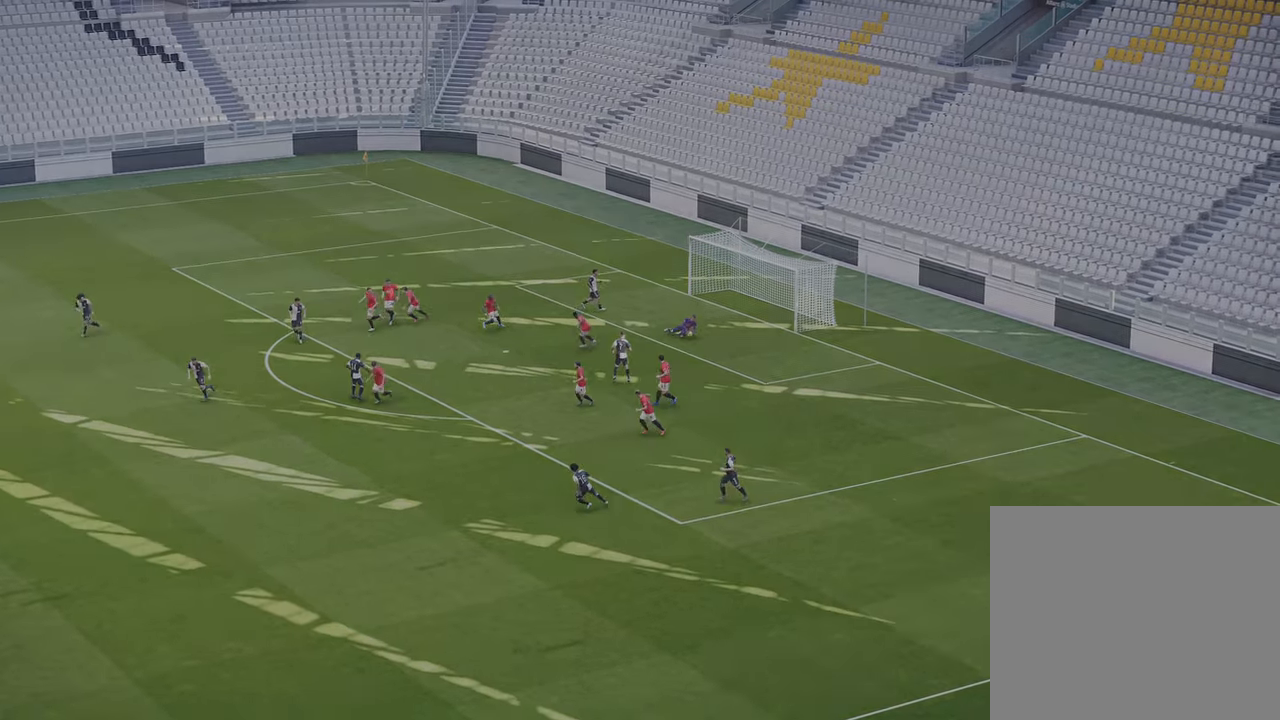
{"buttons": [], "left_stick": "center", "right_stick": "center", "events": []}
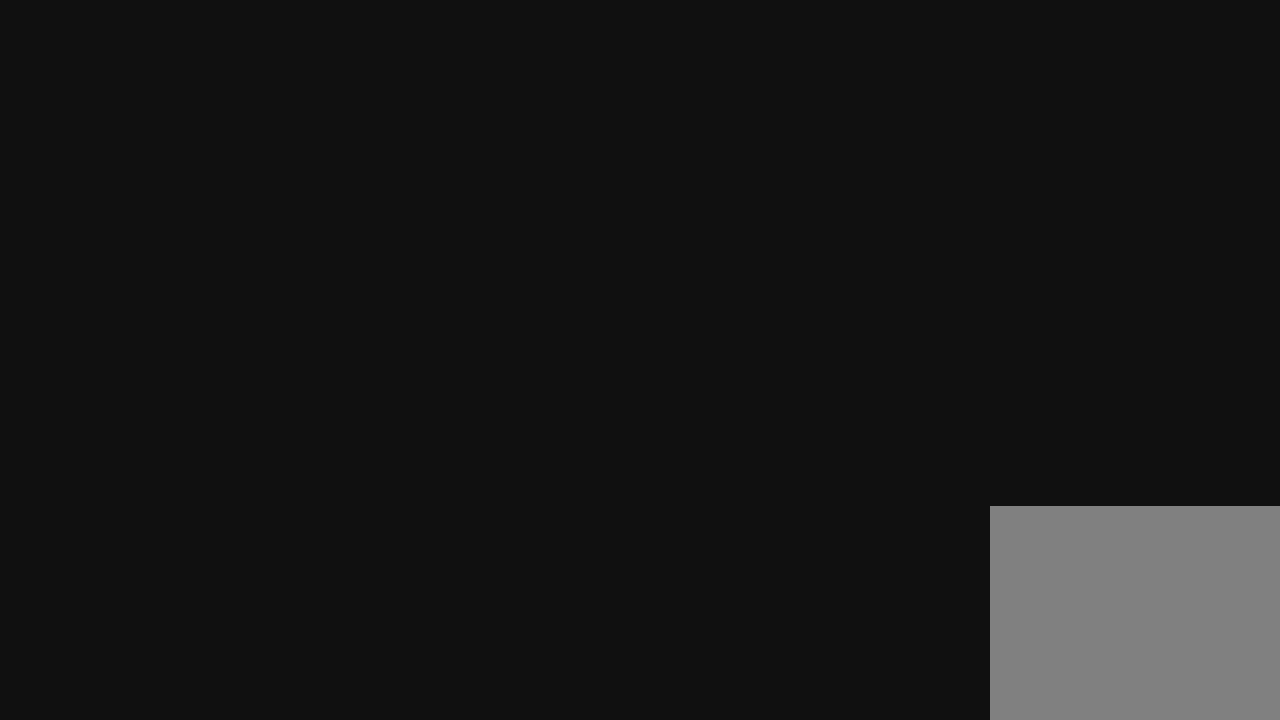
{"buttons": ["DPAD_LEFT"], "left_stick": "center", "right_stick": "center", "events": [[433, "DPAD_LEFT", "down"]]}
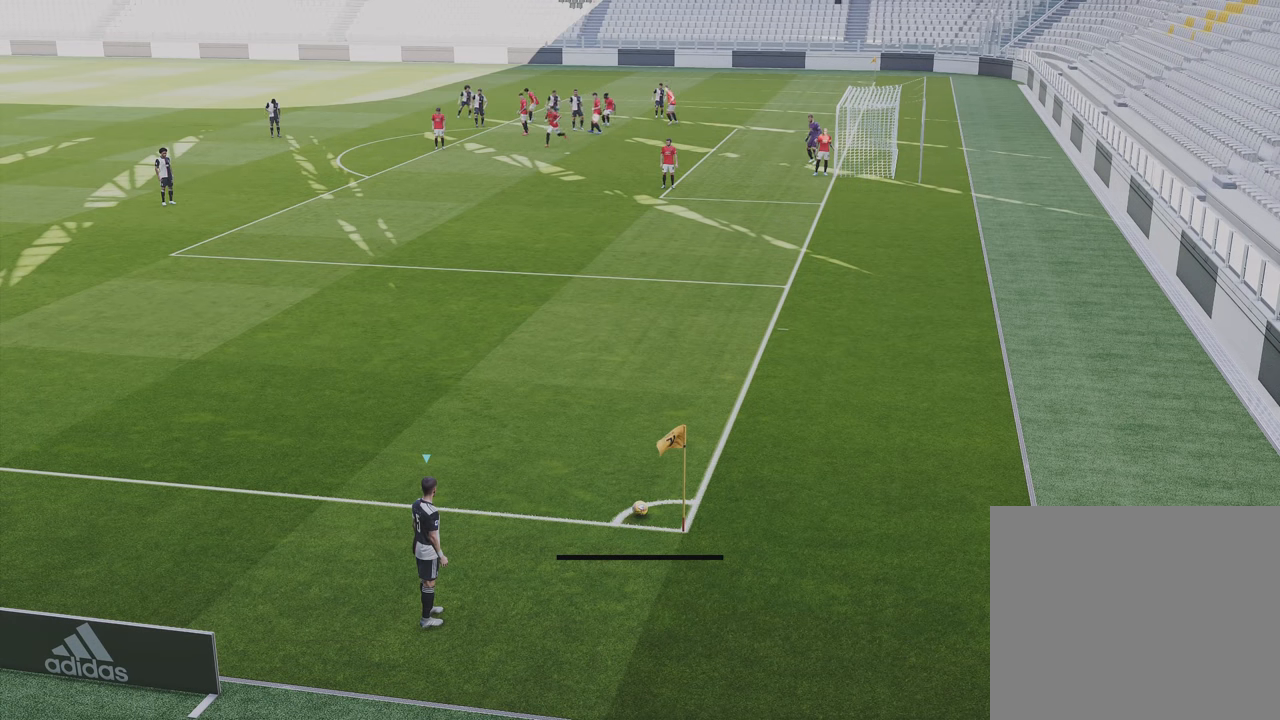
{"buttons": [], "left_stick": "center", "right_stick": "center", "events": [[100, "DPAD_LEFT", "up"]]}
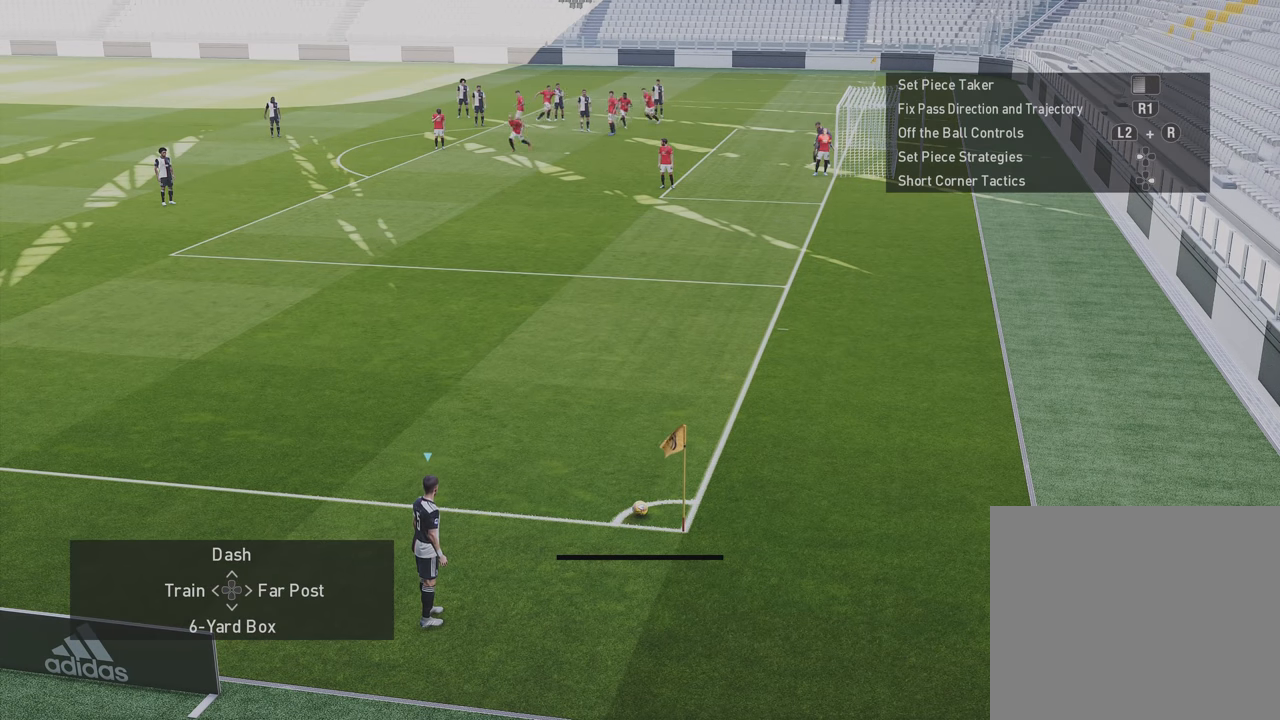
{"buttons": [], "left_stick": "center", "right_stick": "center", "events": [[100, "DPAD_RIGHT", "down"], [200, "DPAD_RIGHT", "up"]]}
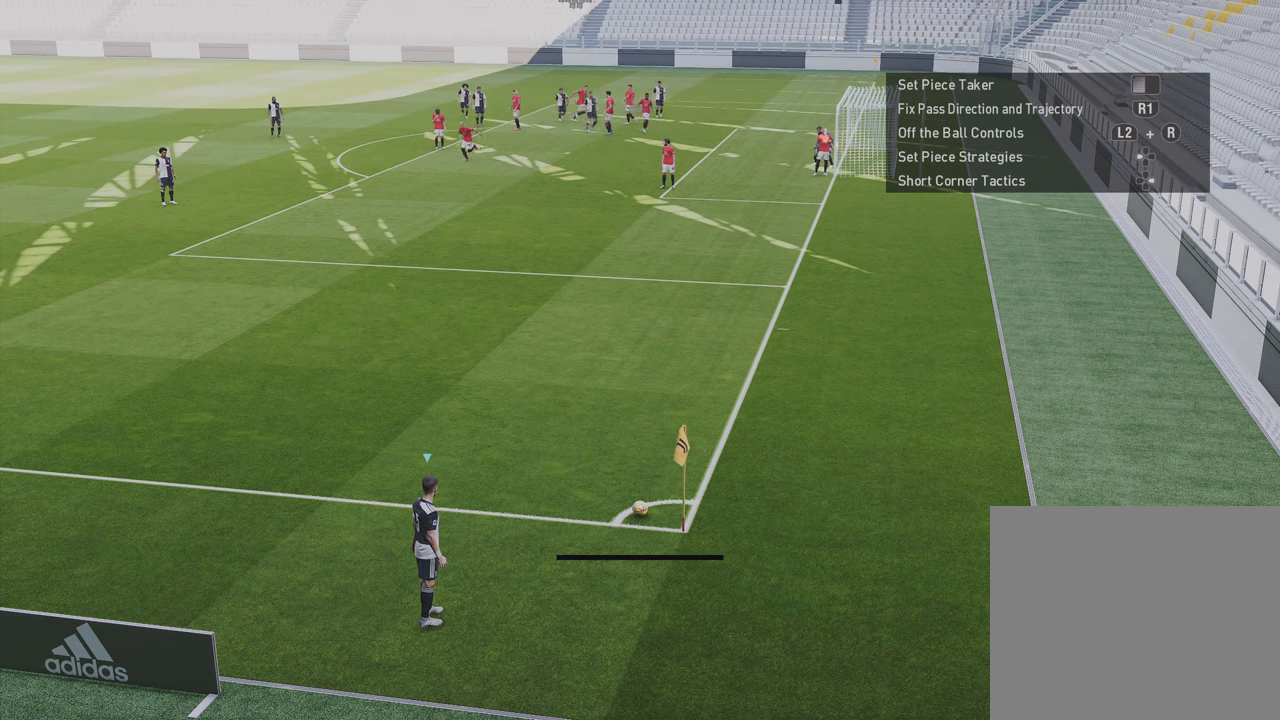
{"buttons": [], "left_stick": "center", "right_stick": "center", "events": [[66, "DPAD_RIGHT", "down"], [166, "DPAD_RIGHT", "up"]]}
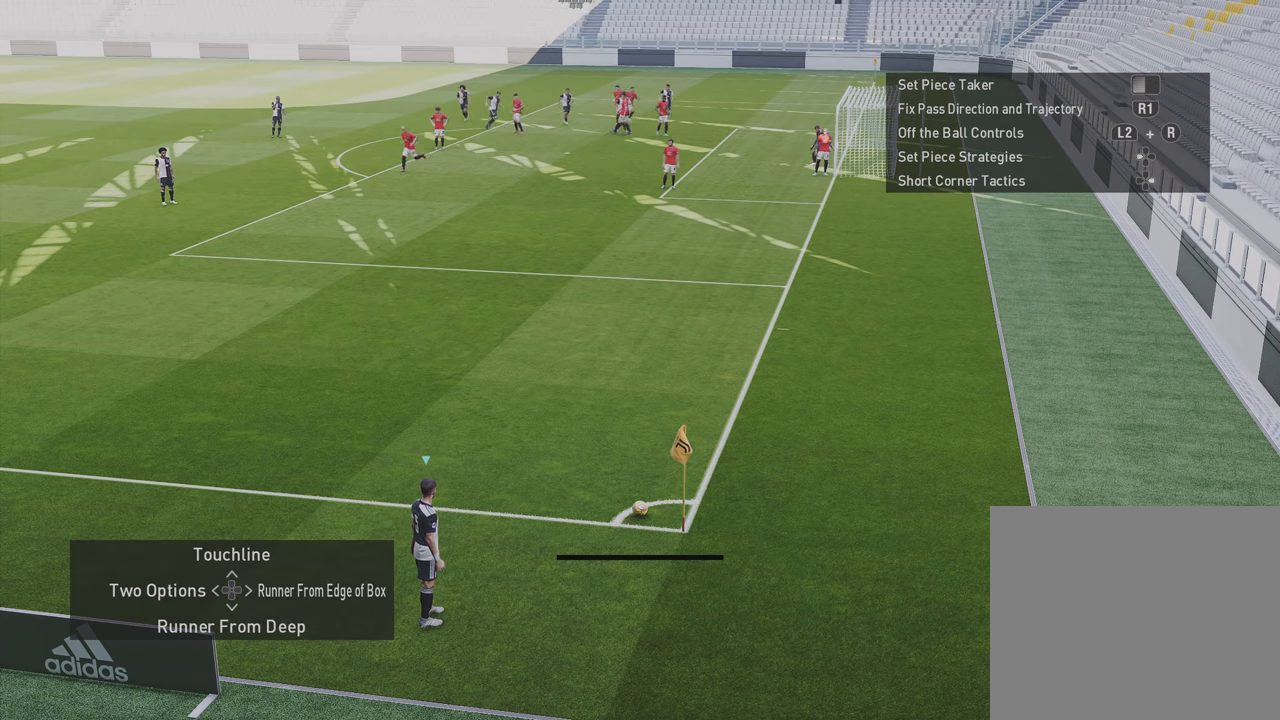
{"buttons": [], "left_stick": "center", "right_stick": "center", "events": [[333, "DPAD_UP", "down"], [466, "DPAD_UP", "up"]]}
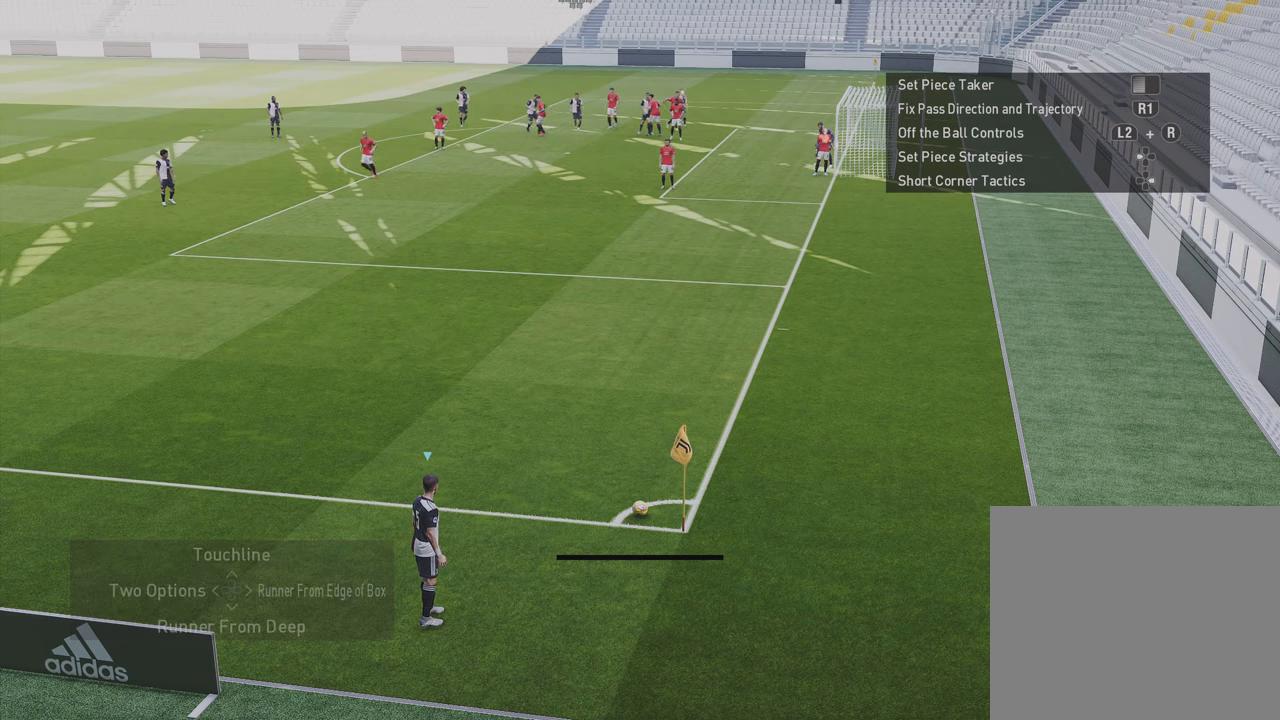
{"buttons": [], "left_stick": "center", "right_stick": "center", "events": [[266, "DPAD_RIGHT", "down"], [400, "DPAD_RIGHT", "up"]]}
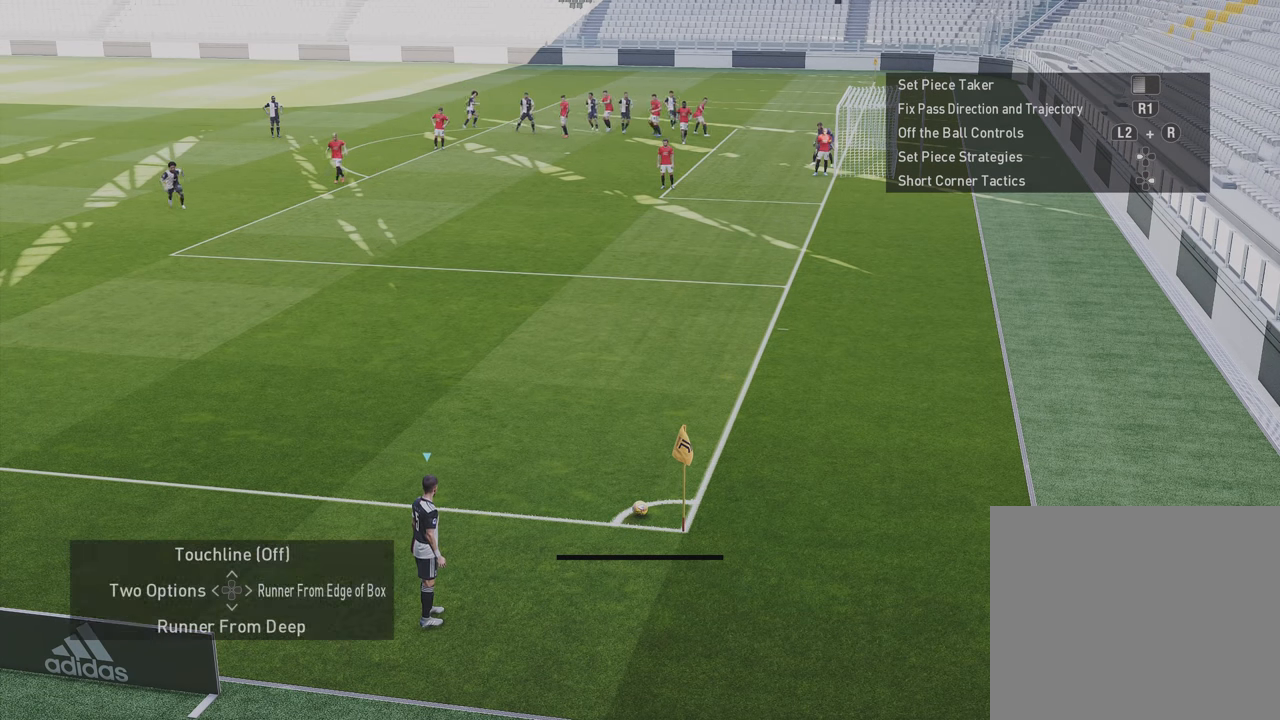
{"buttons": [], "left_stick": "center", "right_stick": "center", "events": [[100, "DPAD_LEFT", "down"], [300, "DPAD_LEFT", "up"]]}
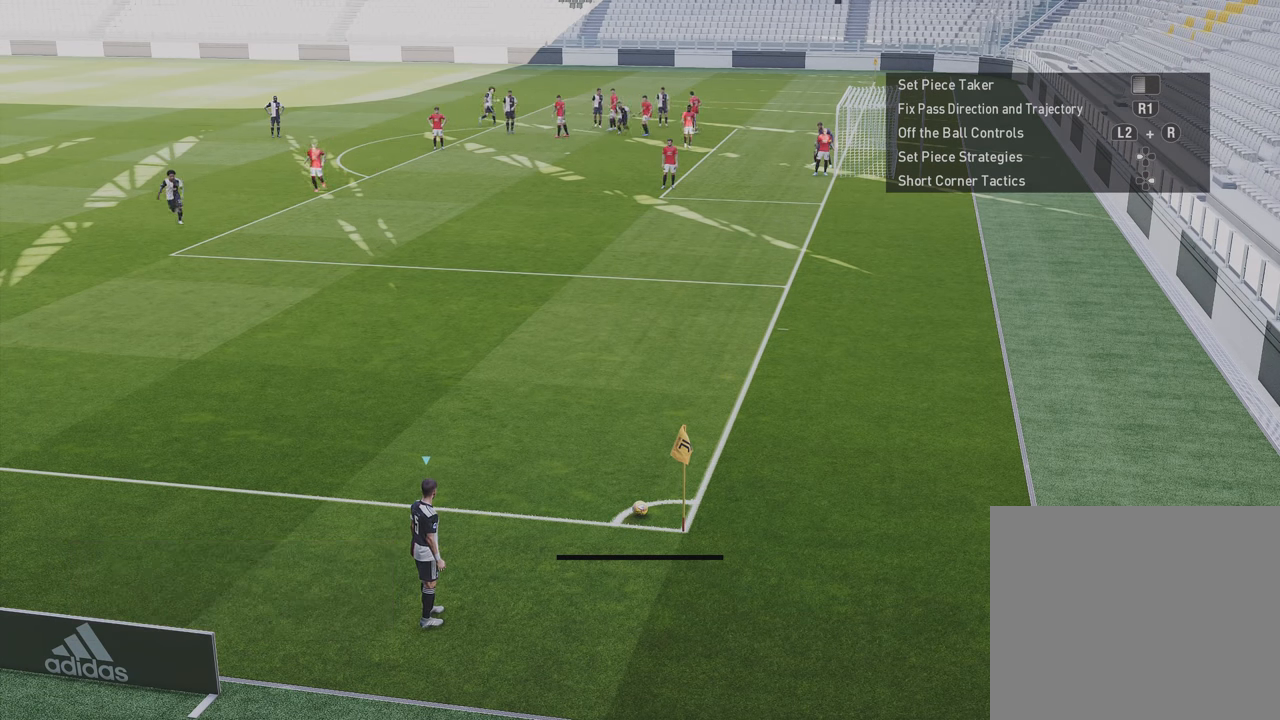
{"buttons": [], "left_stick": "center", "right_stick": "center", "events": [[166, "DPAD_RIGHT", "down"], [300, "DPAD_RIGHT", "up"]]}
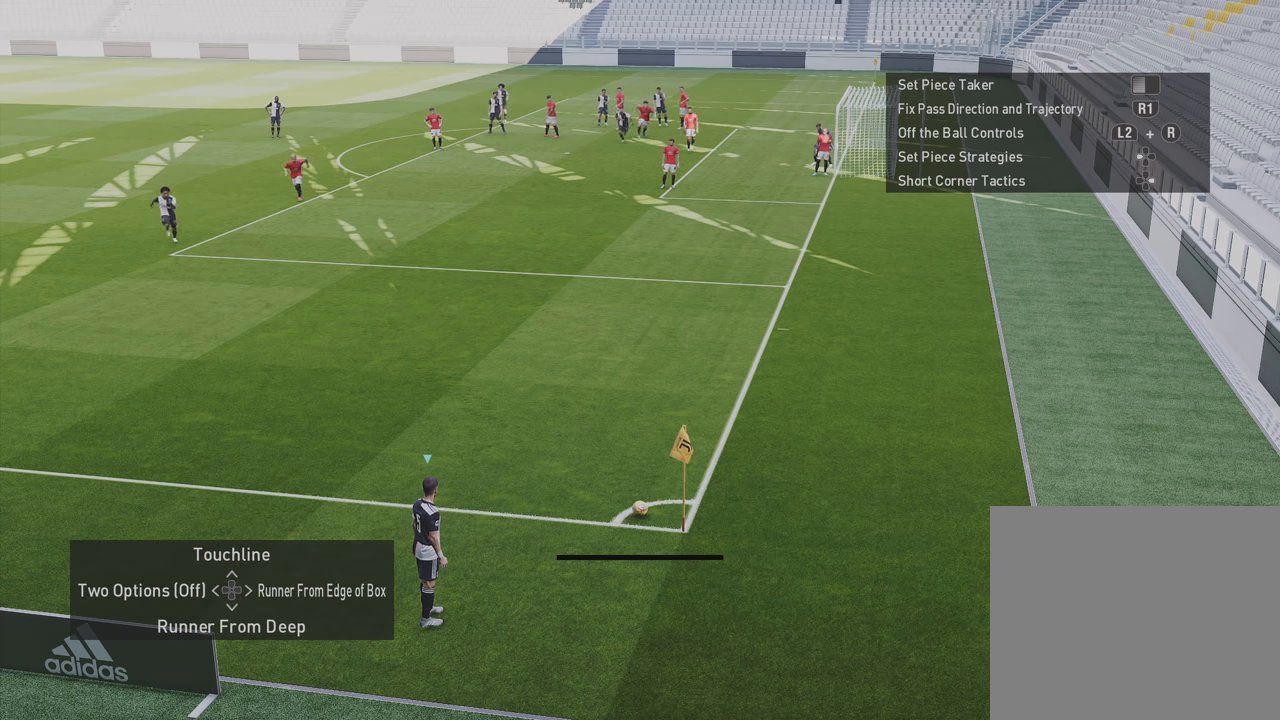
{"buttons": [], "left_stick": "center", "right_stick": "center", "events": []}
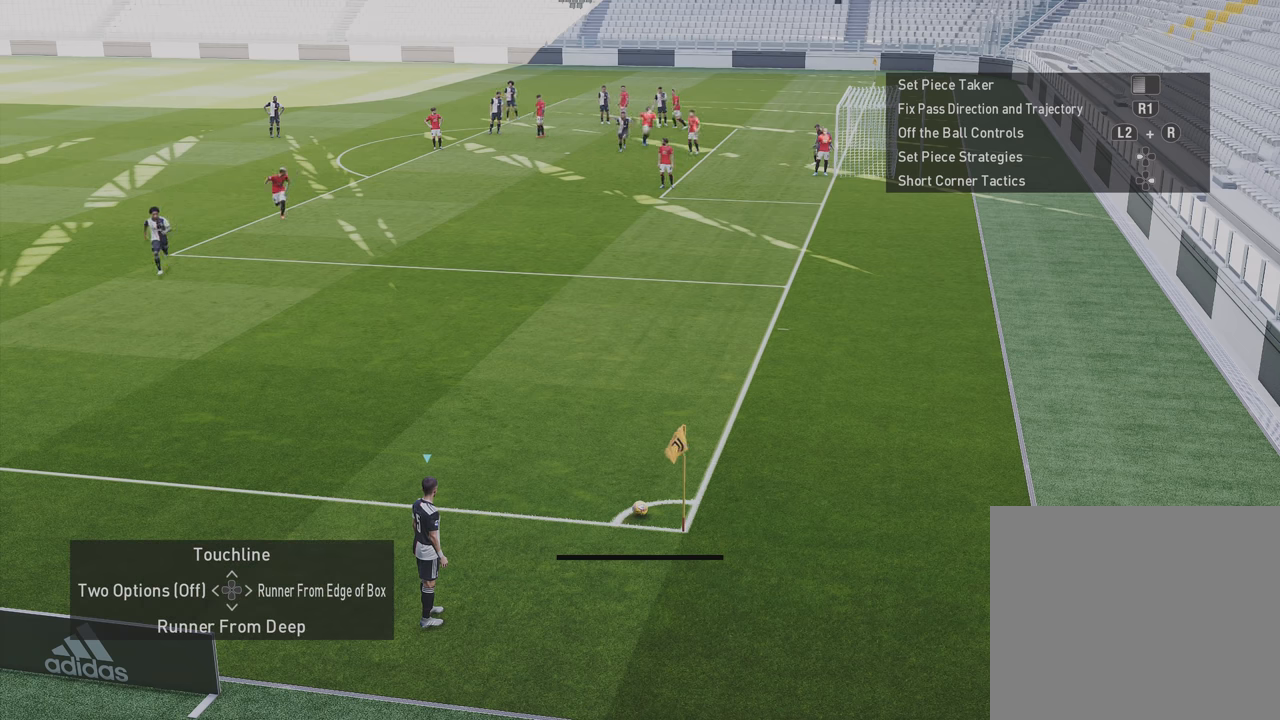
{"buttons": [], "left_stick": "center", "right_stick": "center", "events": []}
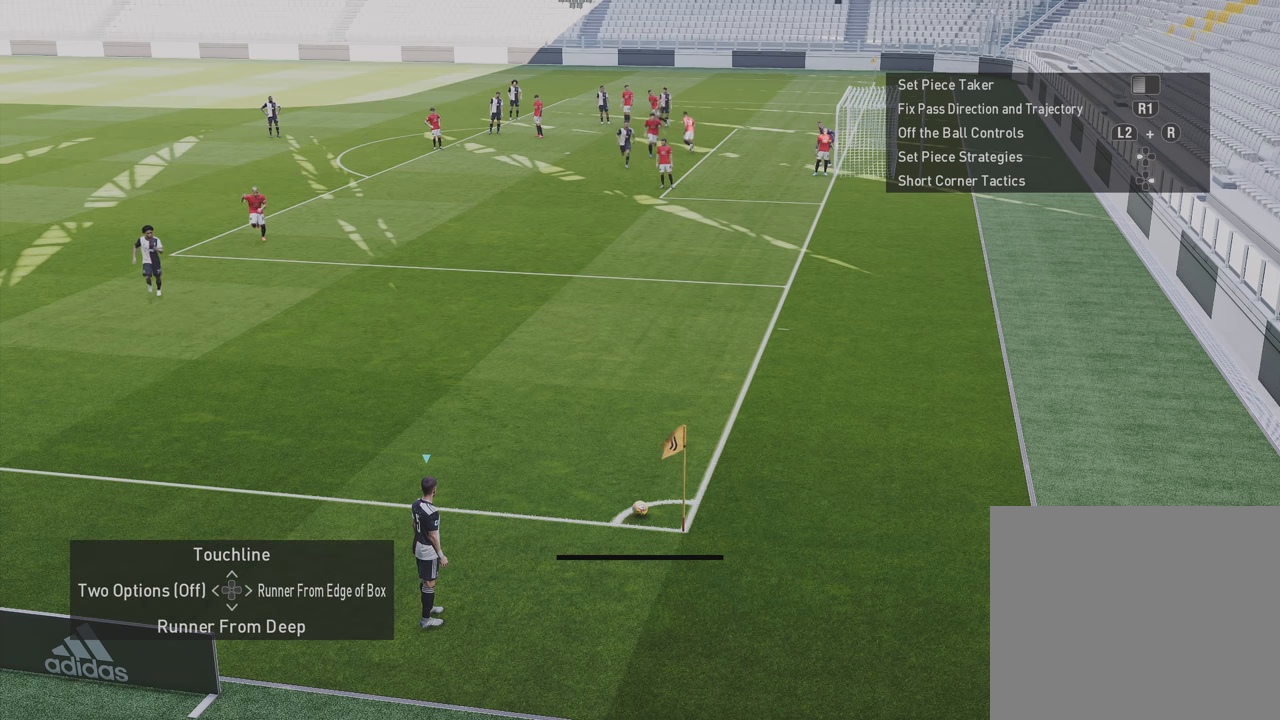
{"buttons": [], "left_stick": "center", "right_stick": "center", "events": [[233, "CROSS", "down"], [467, "CROSS", "up"]]}
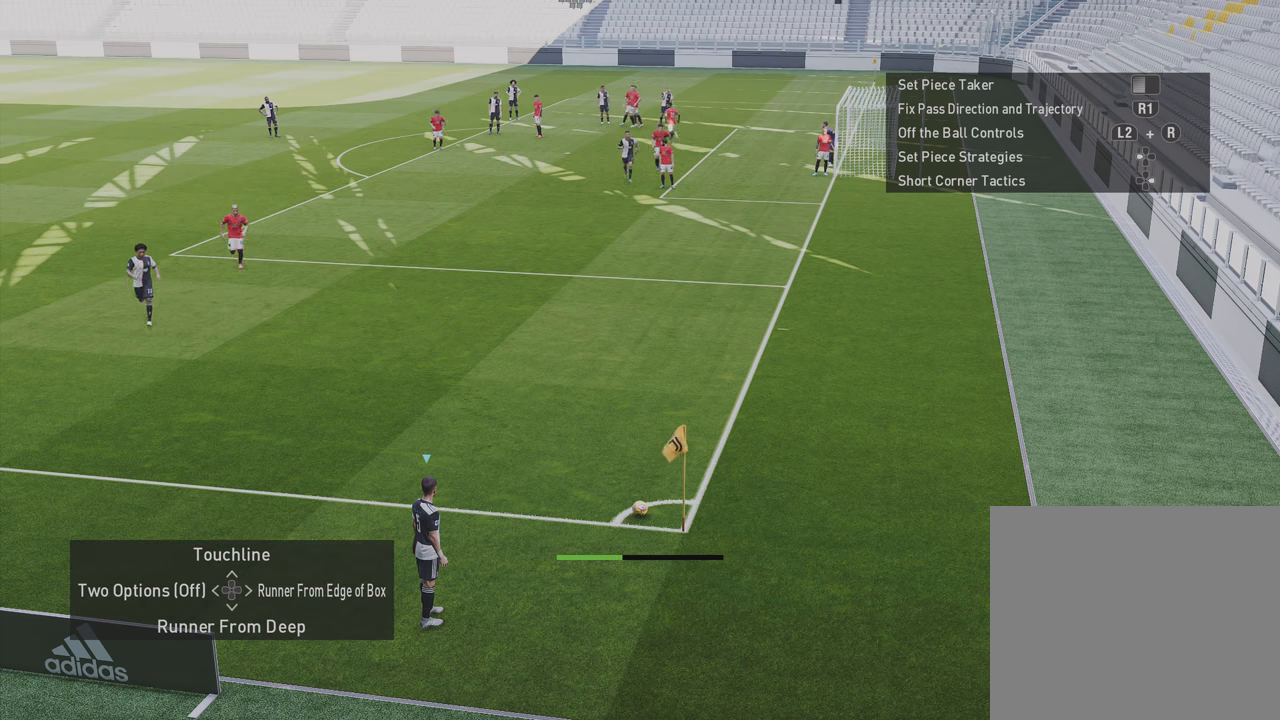
{"buttons": [], "left_stick": "center", "right_stick": "center", "events": []}
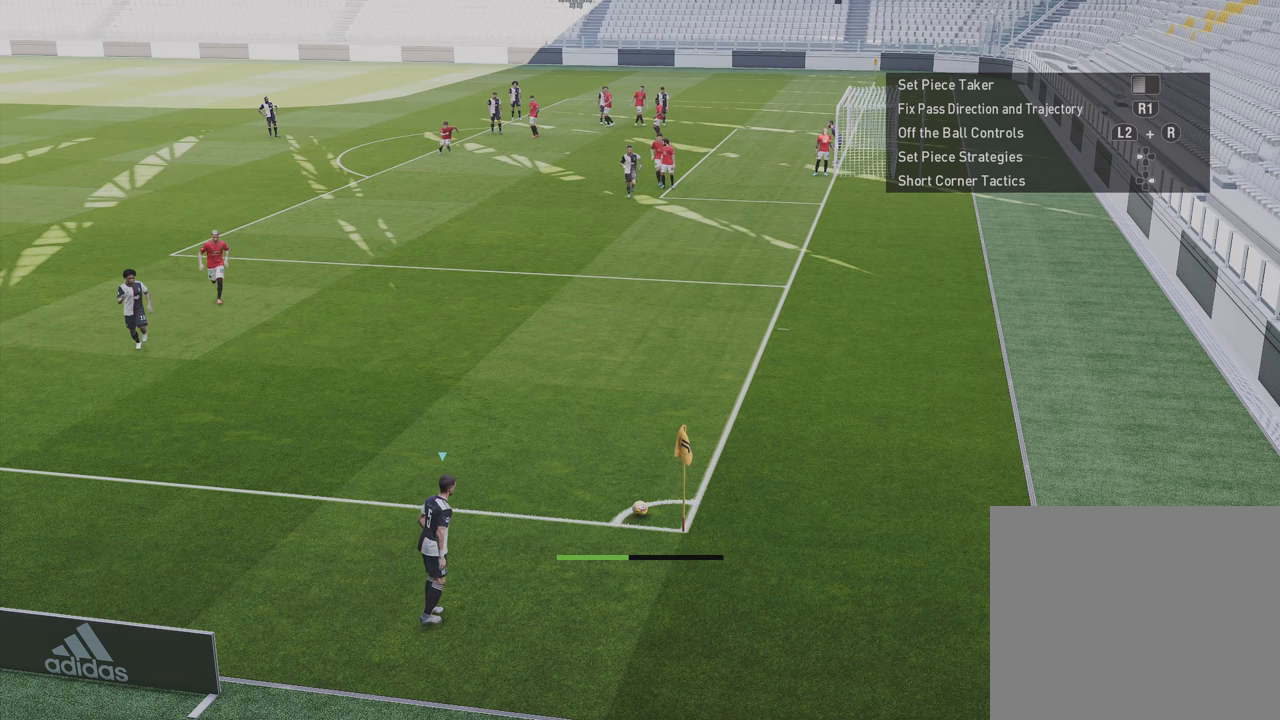
{"buttons": [], "left_stick": "center", "right_stick": "center", "events": []}
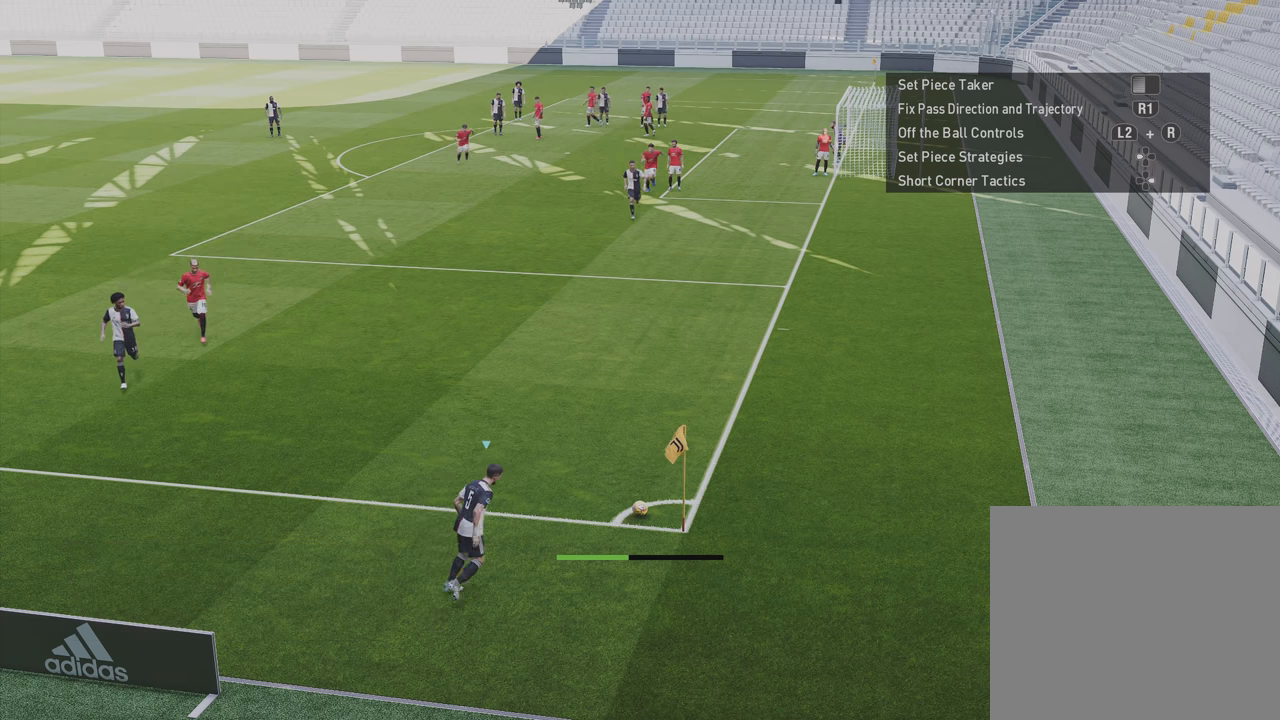
{"buttons": [], "left_stick": "center", "right_stick": "center", "events": []}
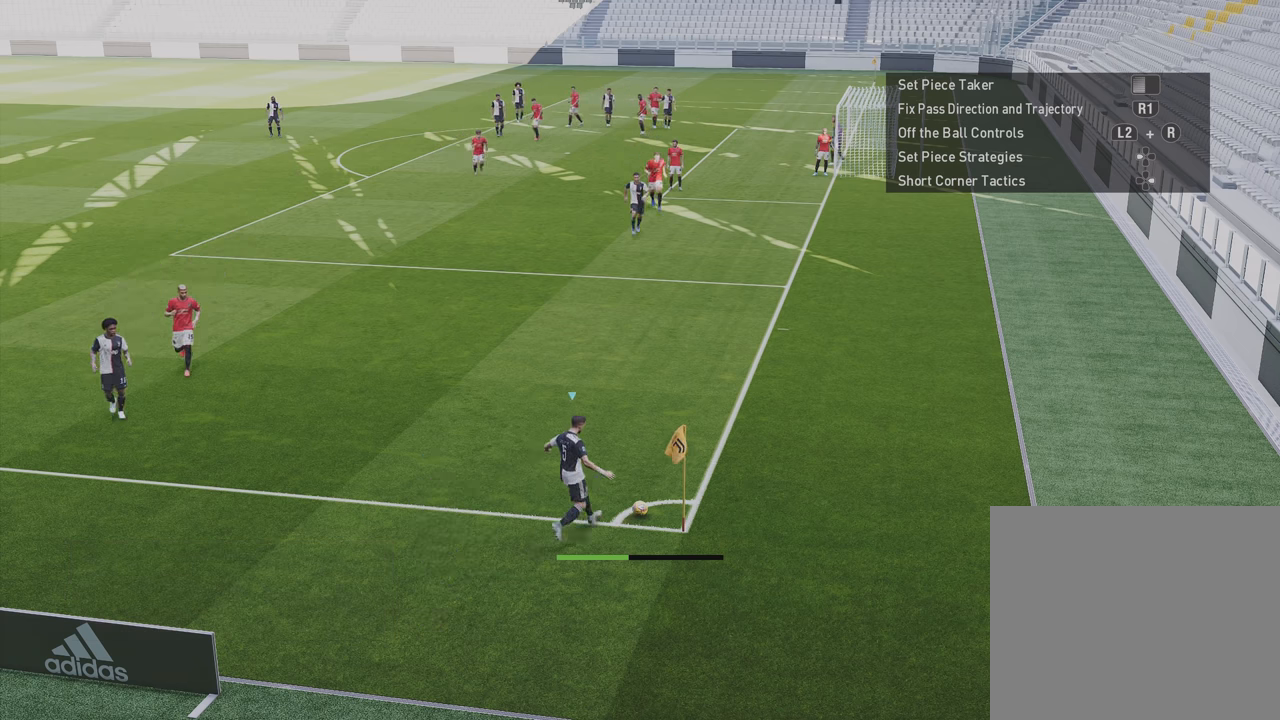
{"buttons": [], "left_stick": "down-right", "right_stick": "center", "events": [[300, "left_stick", "down-right"]]}